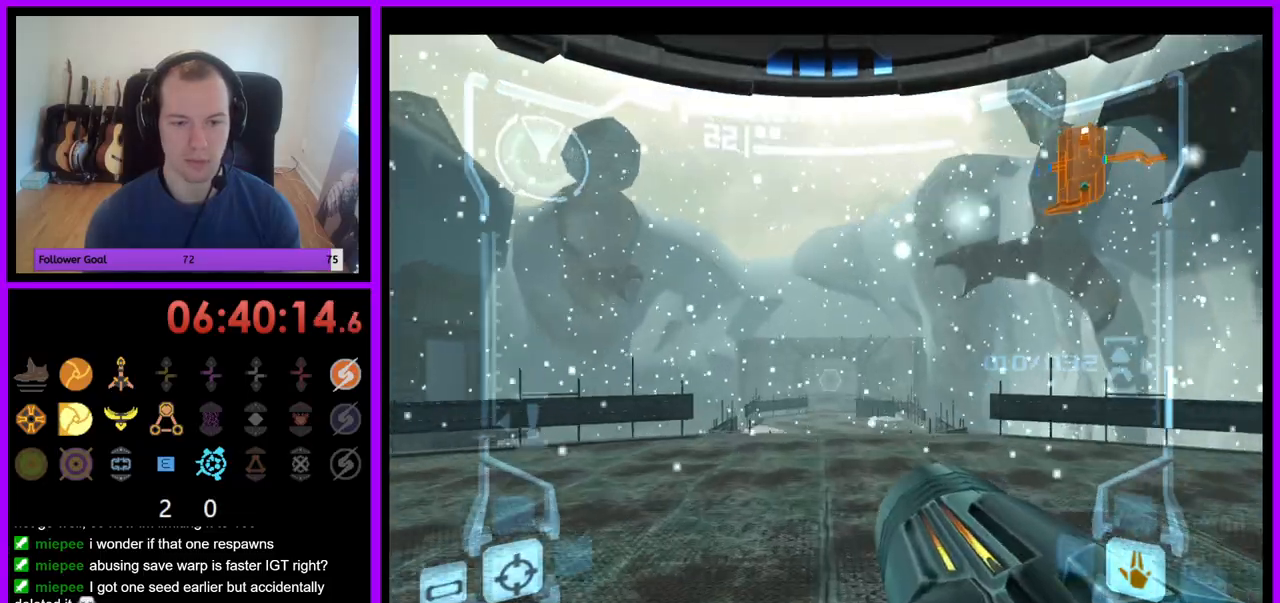
Gameplay with a controller (Nintendo layout); each line is a JSON object with the inputs held at the frame after it. "events" lists button and stick changes between this image and that frame as [ms after this image, input, new state], when the widget could be followed in between. Not read: L3 R3.
{"buttons": ["Z"], "left_stick": "up", "right_stick": "center", "events": [[33, "B", "up"], [183, "L1", "up"], [200, "R1", "down"], [317, "Z", "down"], [317, "left_stick", "up-right"], [433, "left_stick", "up"], [500, "R1", "up"]]}
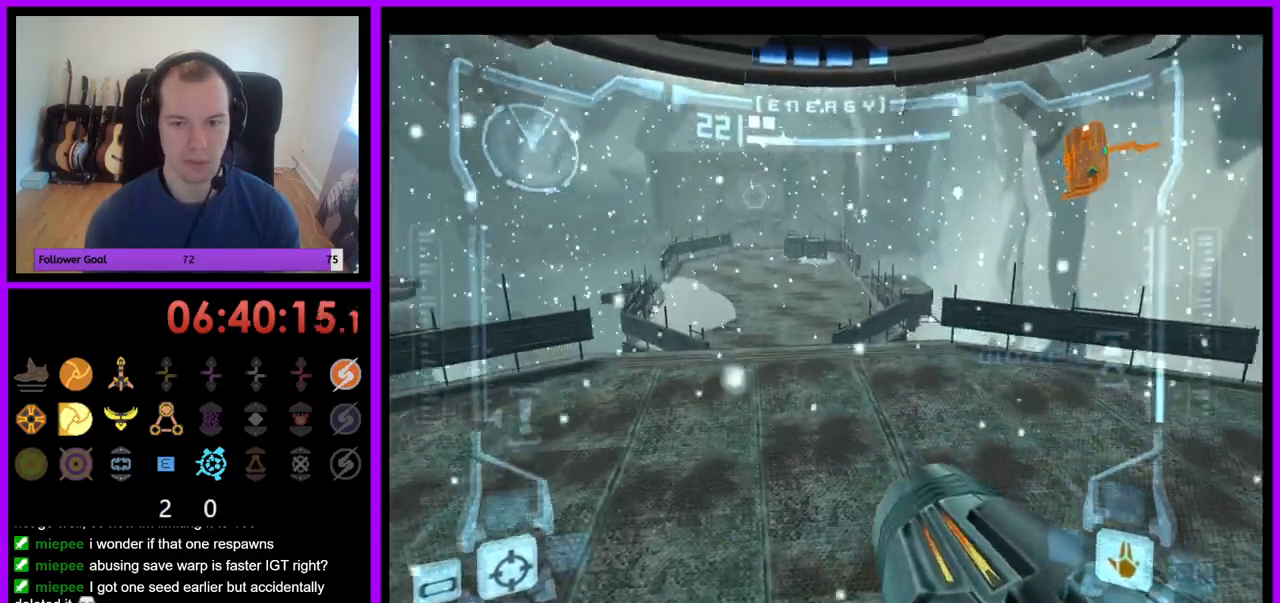
{"buttons": ["L1", "Z"], "left_stick": "up", "right_stick": "center", "events": [[17, "L1", "down"], [67, "A", "down"], [117, "A", "up"]]}
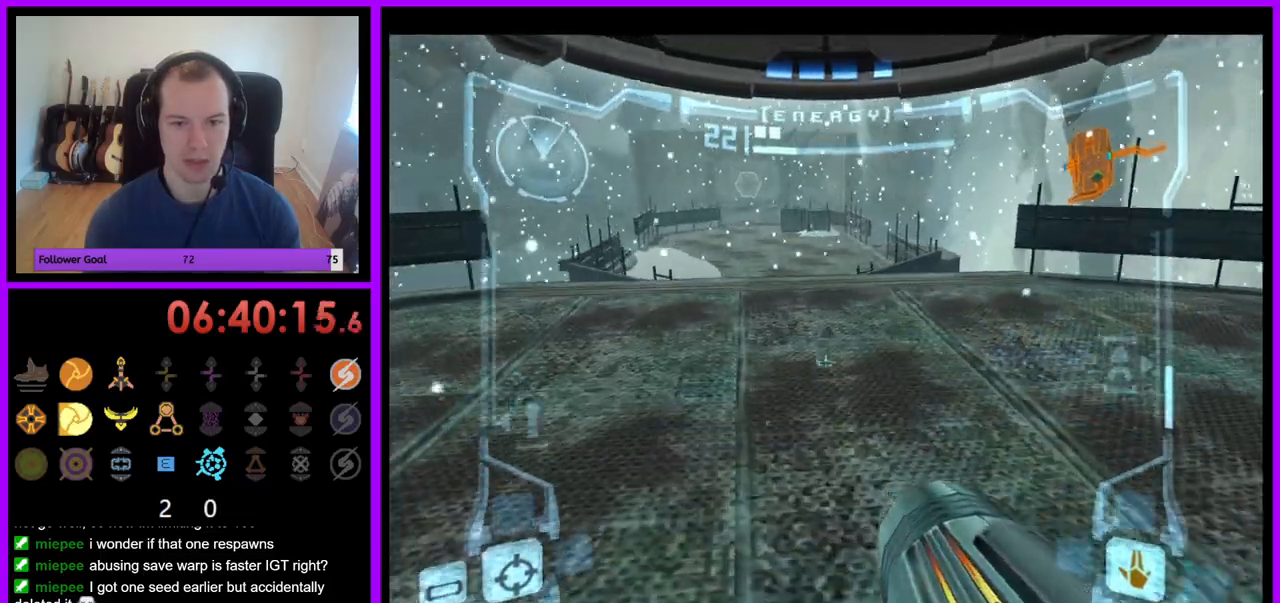
{"buttons": ["L1"], "left_stick": "up-right", "right_stick": "center", "events": [[33, "B", "down"], [67, "Z", "up"], [150, "B", "up"], [233, "Z", "down"], [333, "Z", "up"], [367, "left_stick", "up-right"]]}
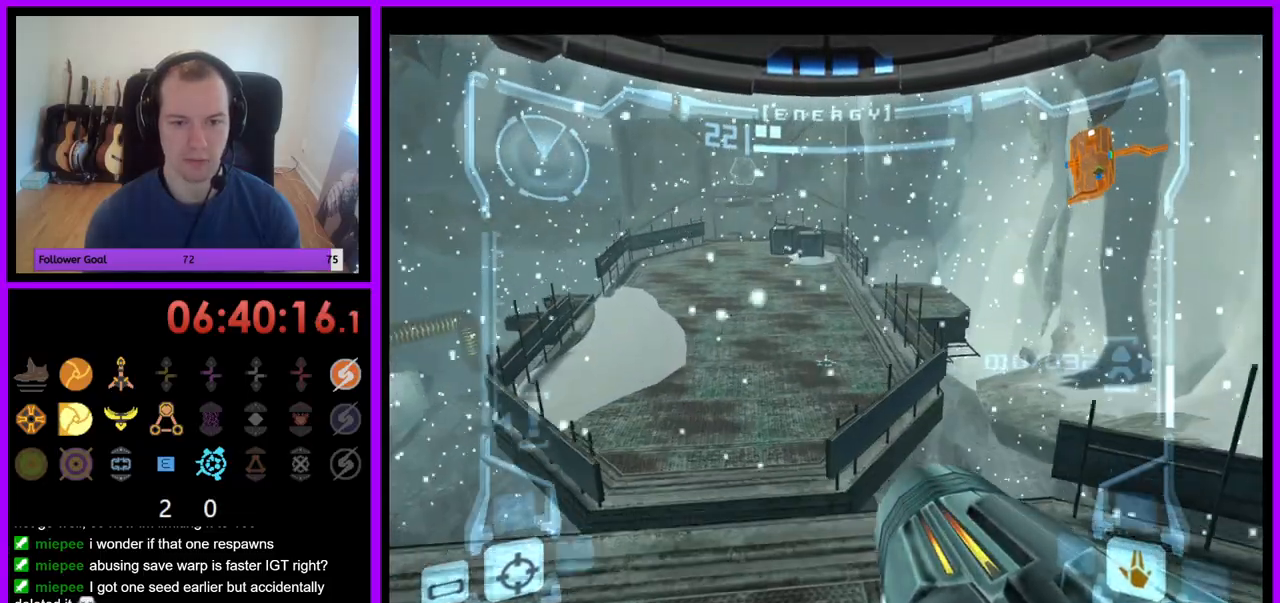
{"buttons": ["A", "L1"], "left_stick": "up-right", "right_stick": "center", "events": [[83, "left_stick", "up"], [100, "Z", "down"], [267, "Z", "up"], [283, "left_stick", "up-right"], [483, "A", "down"]]}
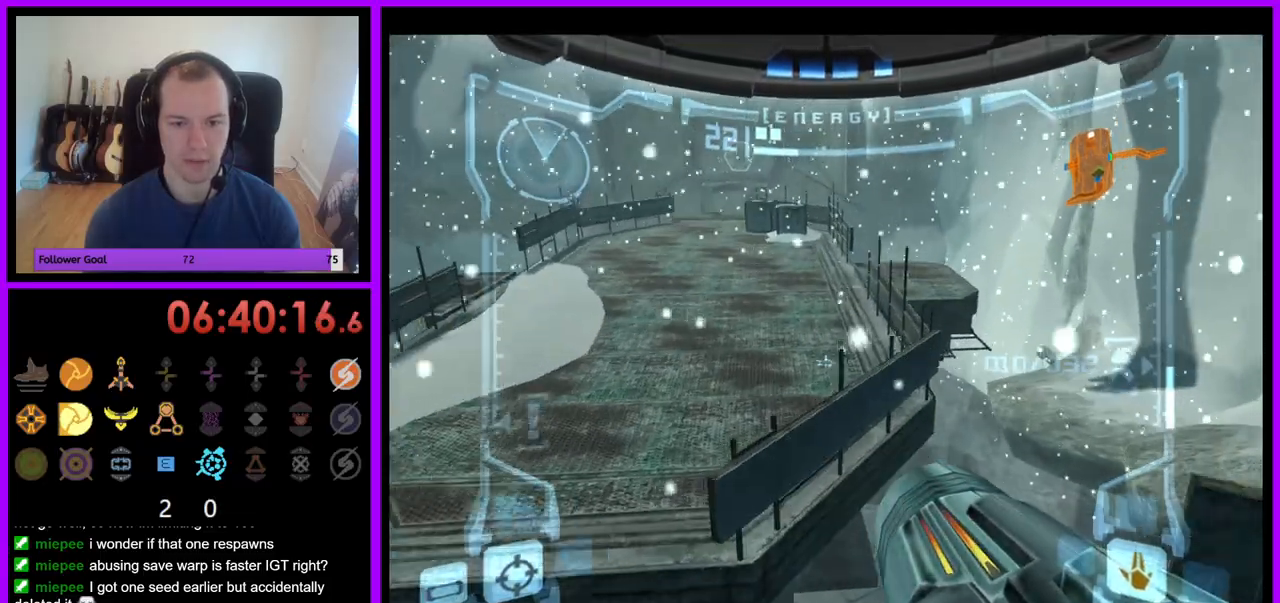
{"buttons": ["R1", "Z"], "left_stick": "up", "right_stick": "center", "events": [[17, "left_stick", "up"], [83, "A", "up"], [117, "B", "down"], [217, "B", "up"], [267, "Z", "down"], [450, "L1", "up"], [467, "R1", "down"]]}
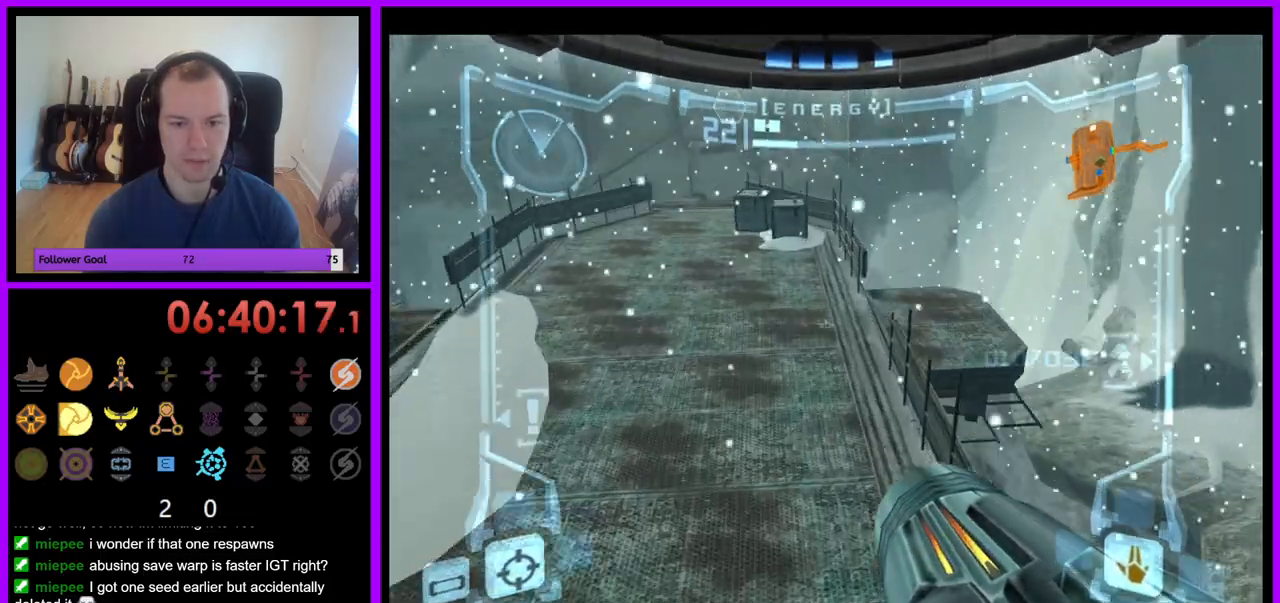
{"buttons": ["A", "Z"], "left_stick": "up-left", "right_stick": "center", "events": [[117, "B", "down"], [167, "B", "up"], [200, "R1", "up"], [317, "left_stick", "up-left"], [333, "A", "down"], [383, "Y", "down"], [400, "Y", "up"]]}
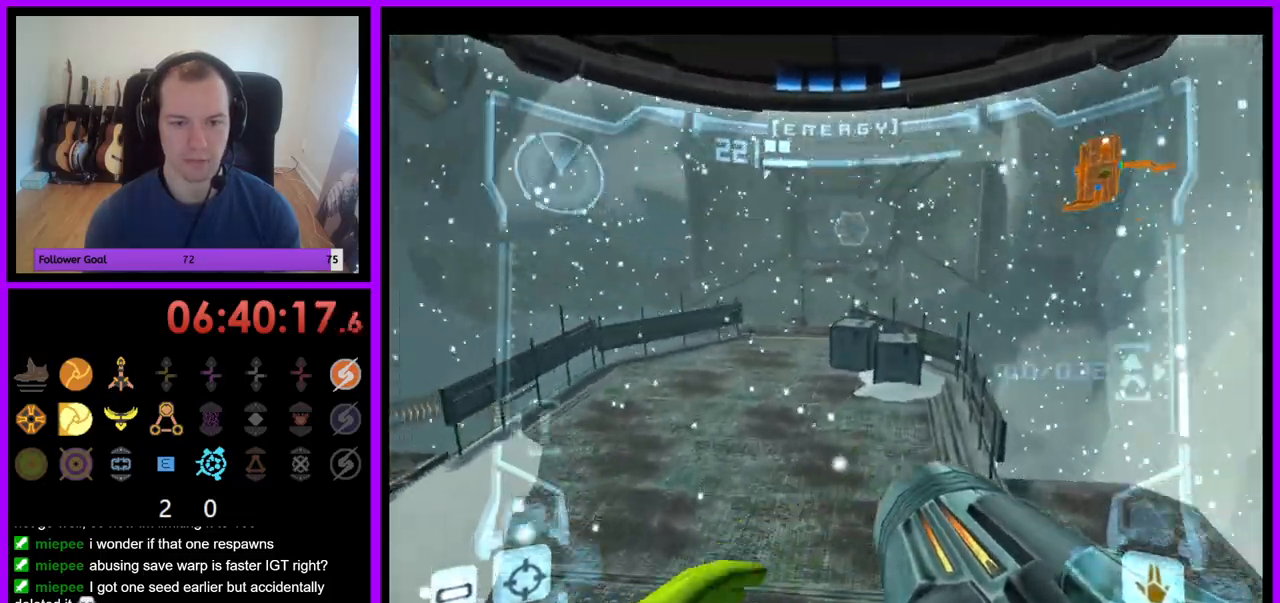
{"buttons": ["A"], "left_stick": "up", "right_stick": "center", "events": [[17, "left_stick", "up"], [83, "A", "up"], [150, "Z", "up"], [233, "A", "down"], [283, "A", "up"], [500, "A", "down"]]}
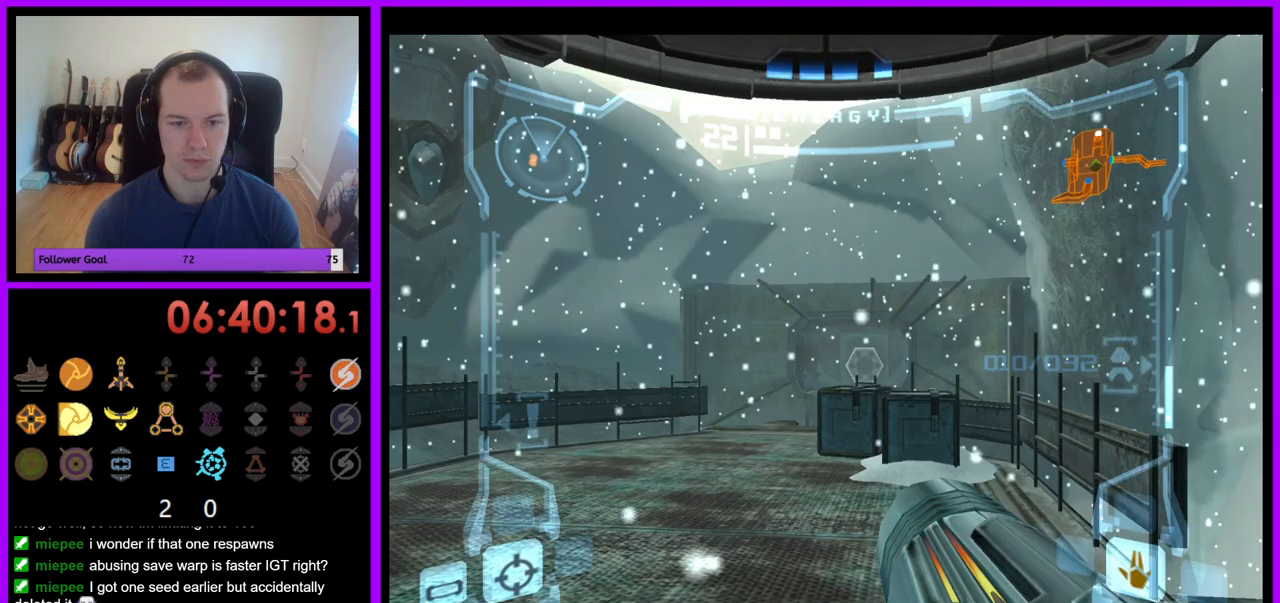
{"buttons": ["L1"], "left_stick": "up-left", "right_stick": "center", "events": [[17, "A", "up"], [133, "Z", "down"], [183, "Z", "up"], [267, "L1", "down"], [383, "B", "down"], [417, "left_stick", "up-left"], [467, "B", "up"]]}
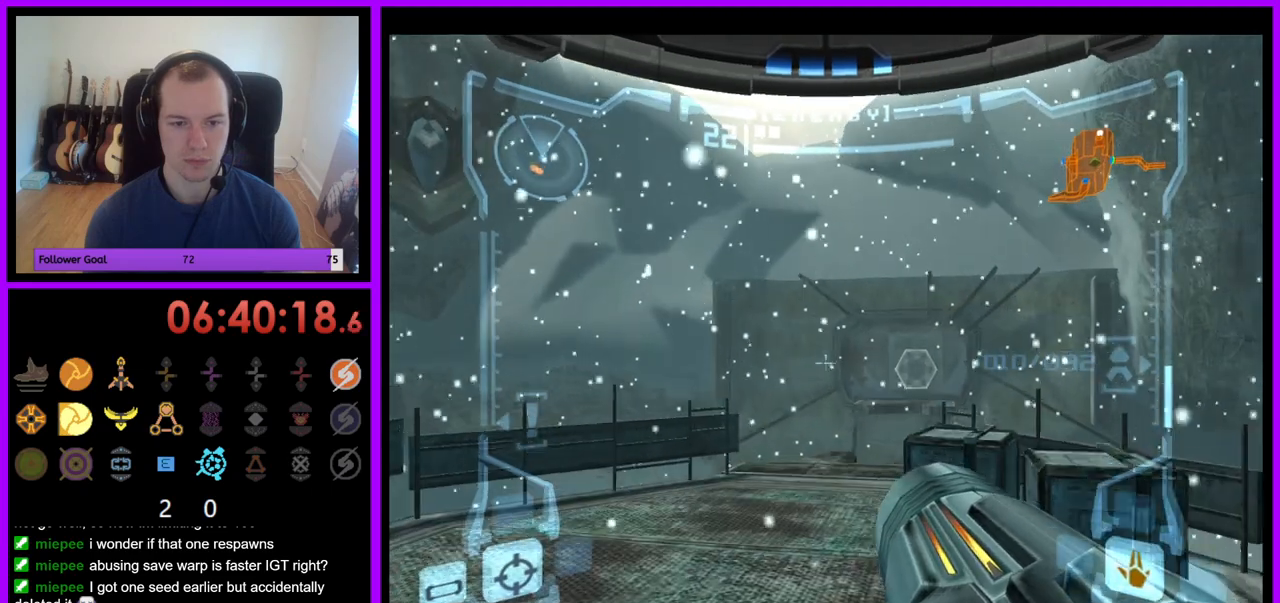
{"buttons": [], "left_stick": "up-right", "right_stick": "center", "events": [[67, "left_stick", "up"], [100, "L1", "up"], [233, "left_stick", "up-right"], [433, "A", "down"], [483, "A", "up"]]}
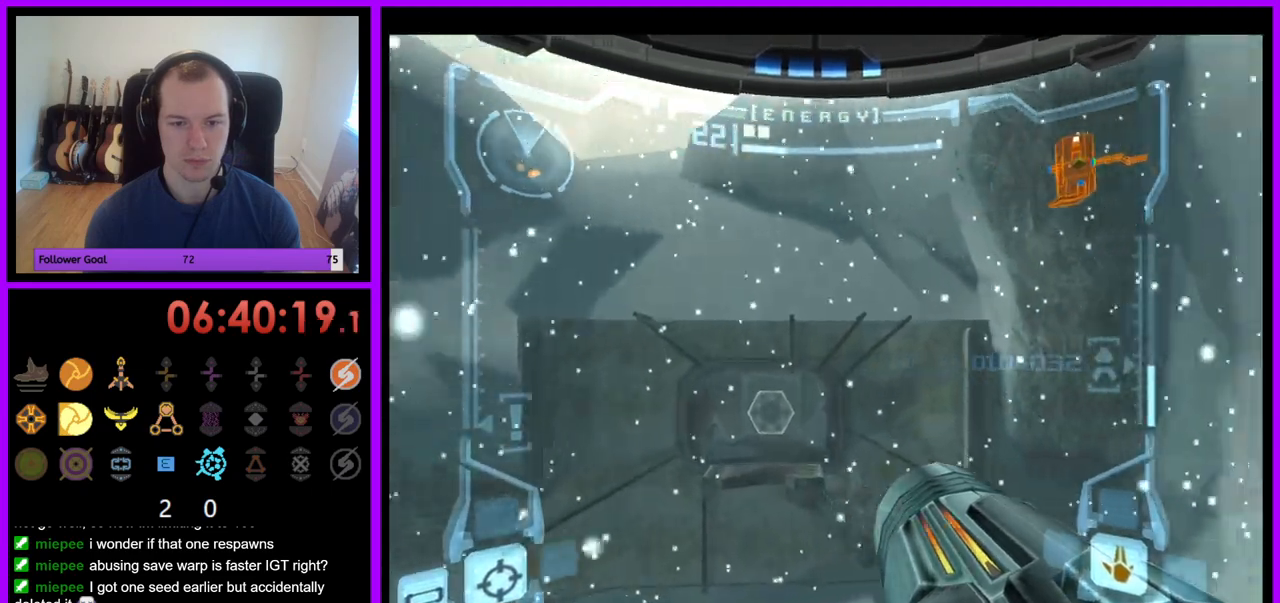
{"buttons": ["R1"], "left_stick": "up-right", "right_stick": "center", "events": [[33, "R1", "down"]]}
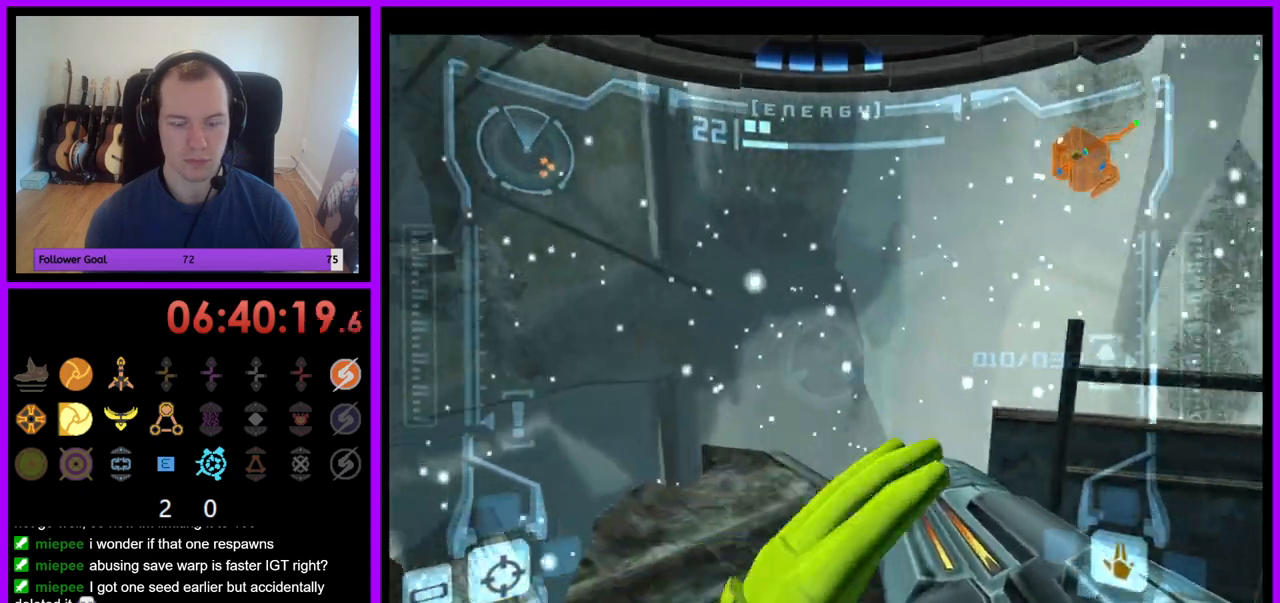
{"buttons": ["L1"], "left_stick": "up", "right_stick": "center", "events": [[300, "left_stick", "up"], [383, "L1", "down"], [417, "R1", "up"]]}
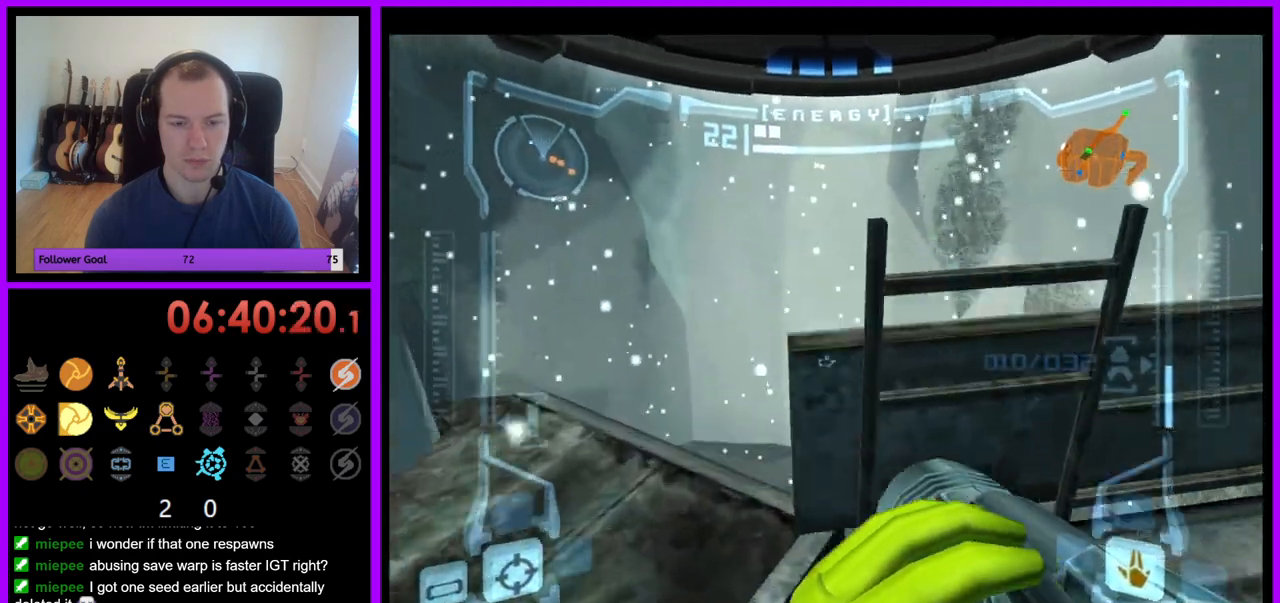
{"buttons": ["L1", "R1"], "left_stick": "up", "right_stick": "center", "events": [[17, "B", "down"], [150, "B", "up"], [433, "R1", "down"]]}
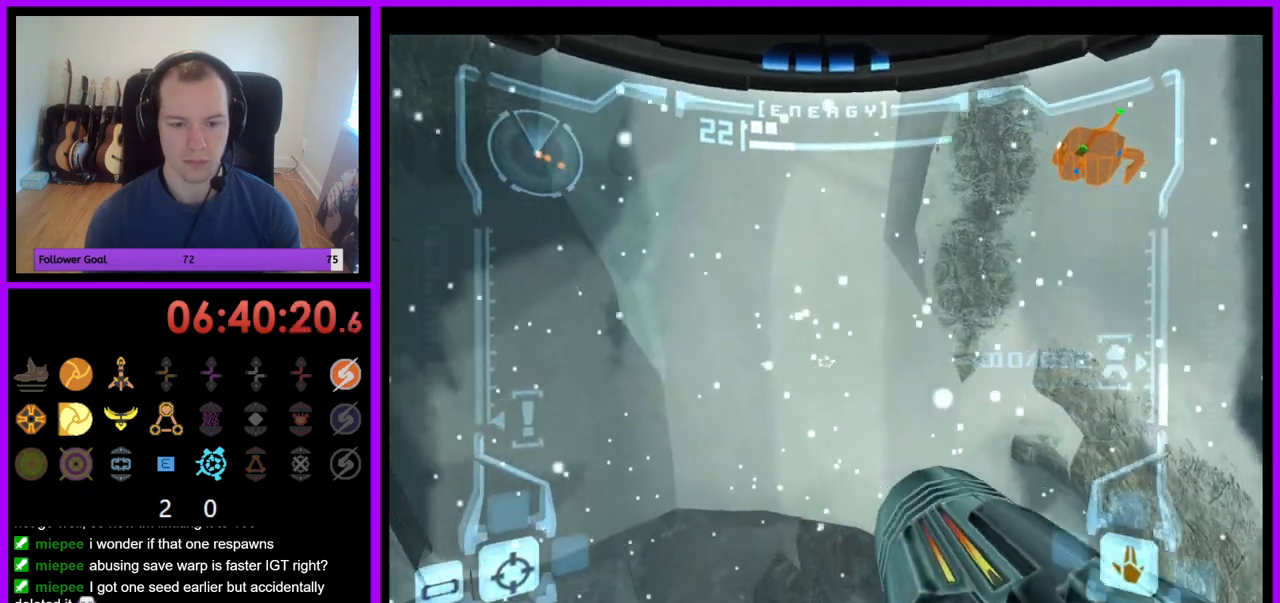
{"buttons": ["R1"], "left_stick": "up", "right_stick": "center"}
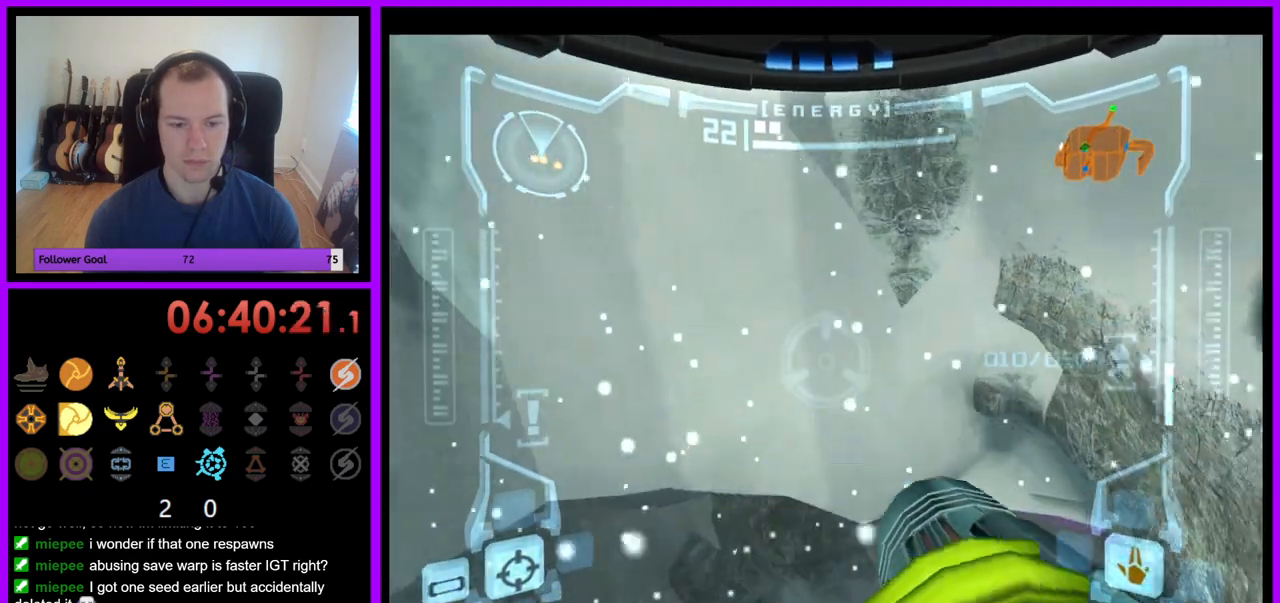
{"buttons": ["L1"], "left_stick": "center", "right_stick": "center", "events": [[100, "left_stick", "up-right"], [133, "Y", "down"], [150, "Y", "up"], [217, "left_stick", "up"], [417, "R1", "up"], [467, "left_stick", "center"], [500, "L1", "down"]]}
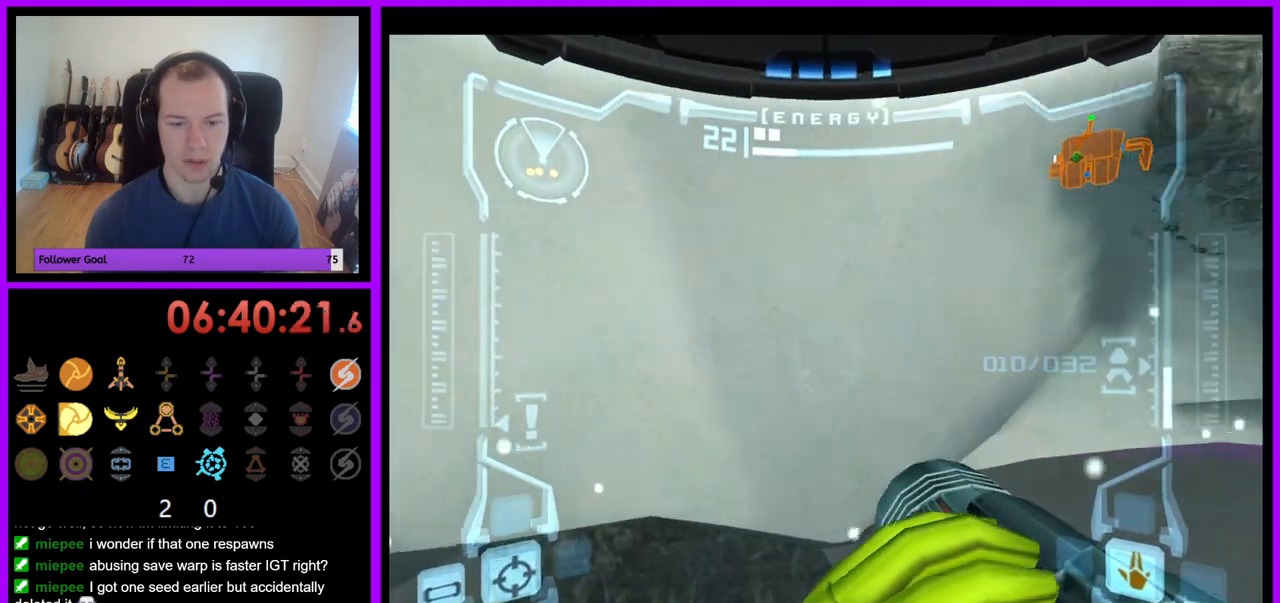
{"buttons": [], "left_stick": "center", "right_stick": "center", "events": [[283, "L1", "up"]]}
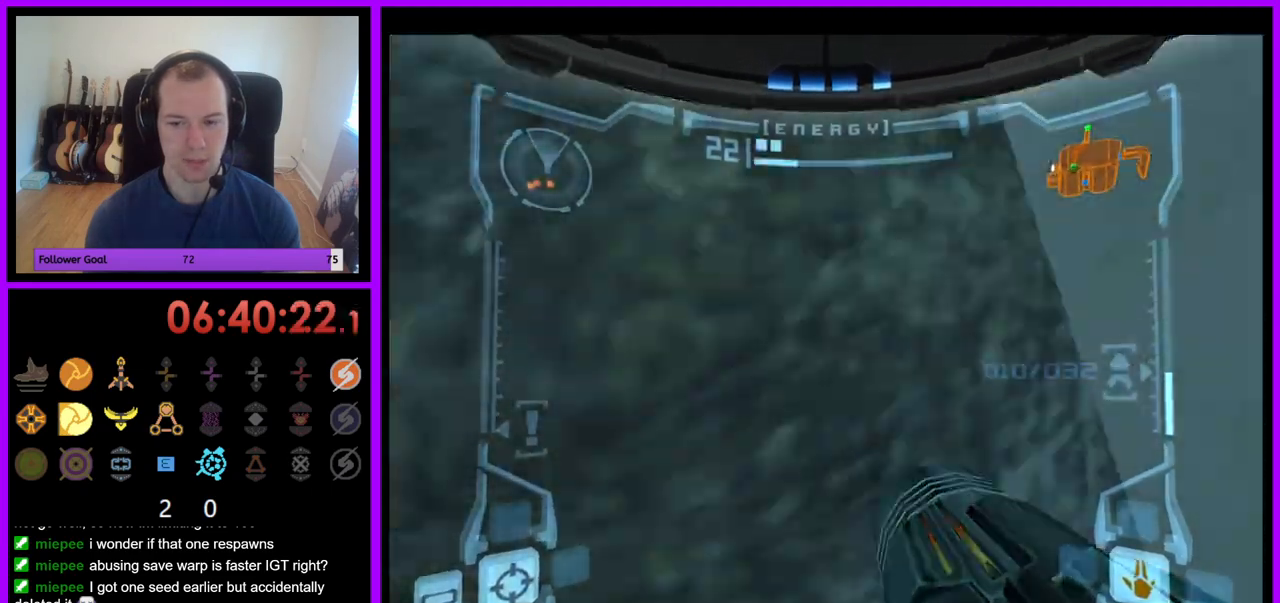
{"buttons": [], "left_stick": "center", "right_stick": "center", "events": [[450, "A", "down"], [483, "A", "up"]]}
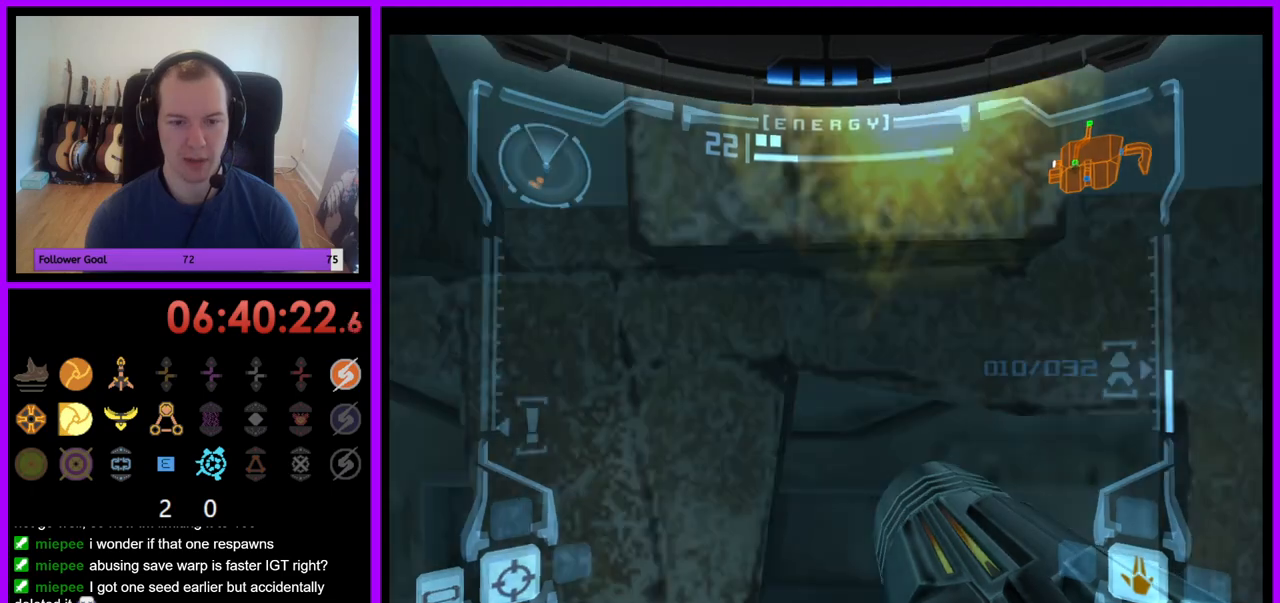
{"buttons": [], "left_stick": "center", "right_stick": "center", "events": [[217, "A", "down"], [317, "A", "up"]]}
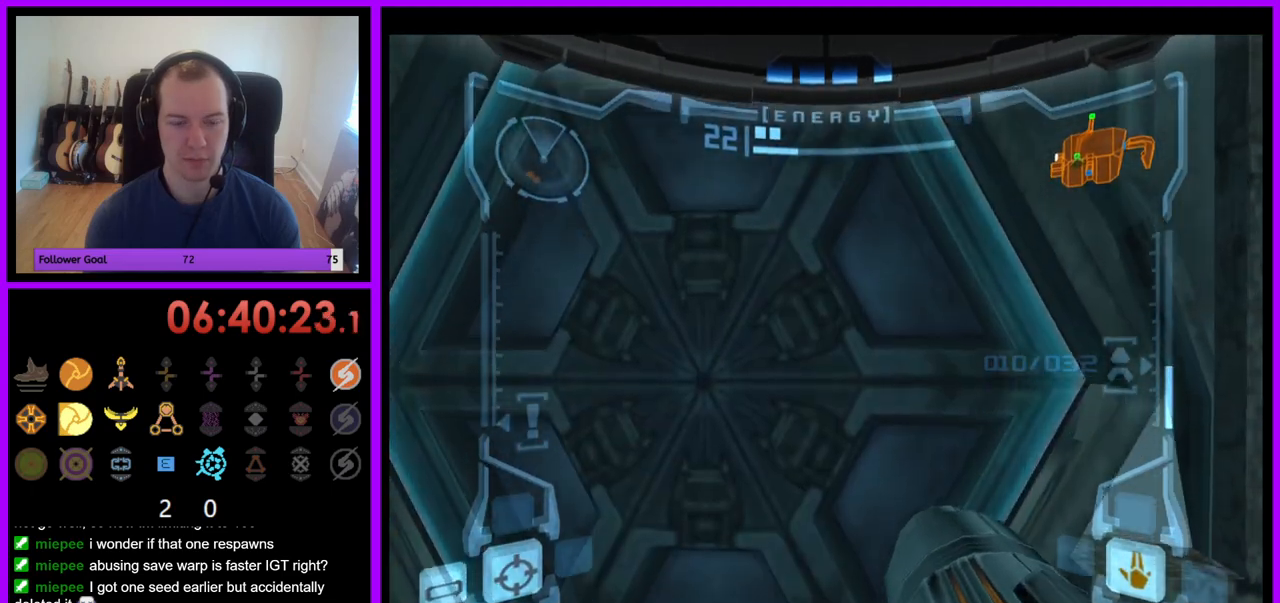
{"buttons": ["L1"], "left_stick": "up-left", "right_stick": "center", "events": [[83, "A", "down"], [167, "A", "up"], [283, "left_stick", "down-left"], [300, "L1", "down"], [383, "left_stick", "center"], [483, "left_stick", "up-left"]]}
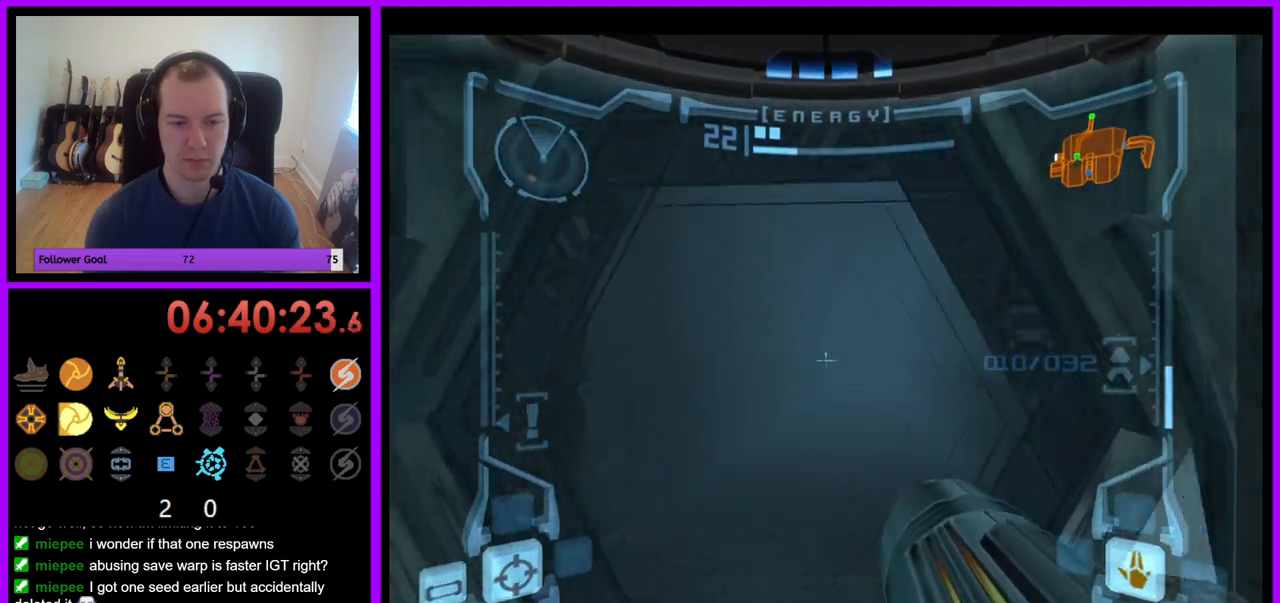
{"buttons": ["L1"], "left_stick": "up", "right_stick": "center", "events": [[50, "left_stick", "up"]]}
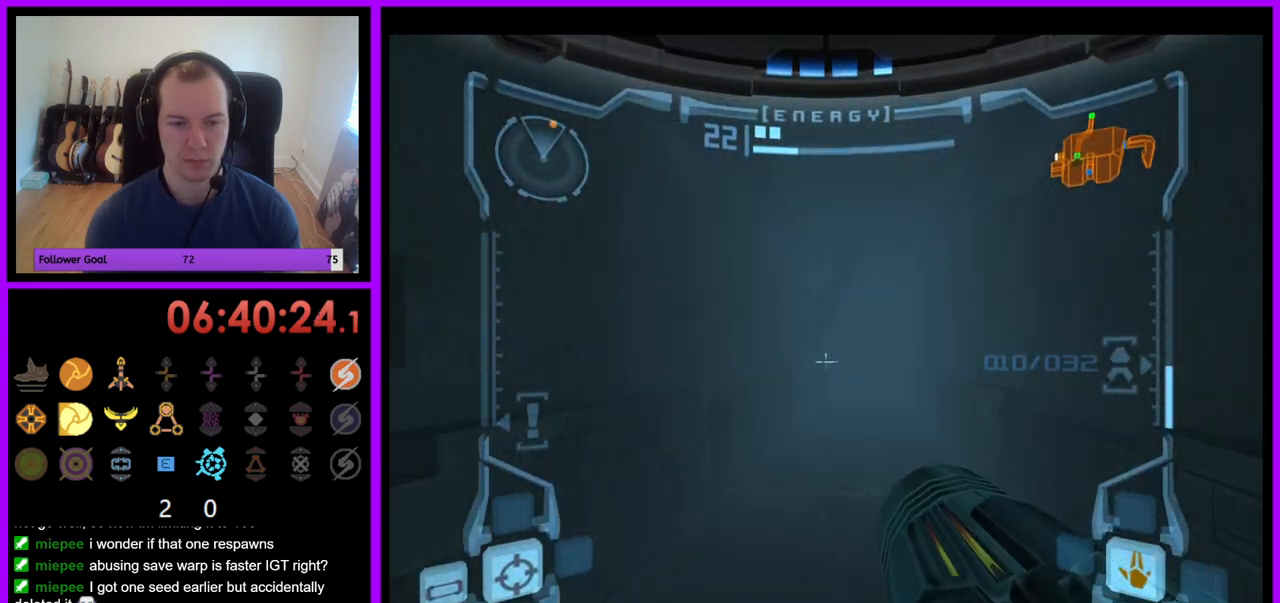
{"buttons": [], "left_stick": "up", "right_stick": "center", "events": [[167, "L1", "up"], [233, "X", "down"], [333, "X", "up"]]}
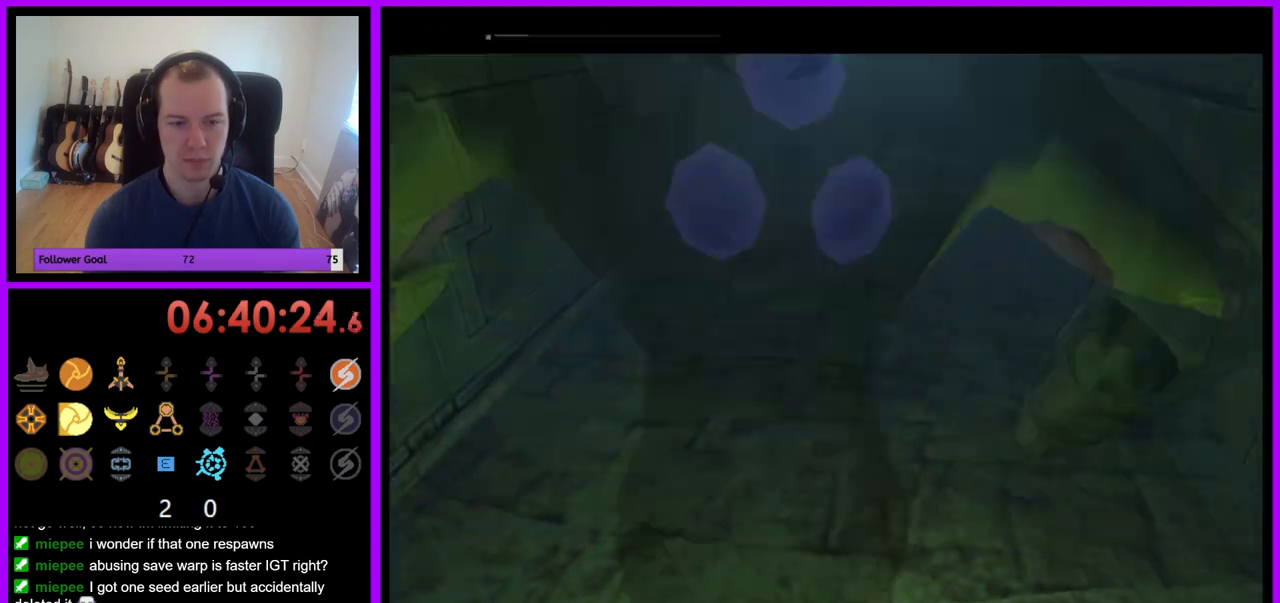
{"buttons": ["B"], "left_stick": "up", "right_stick": "center", "events": [[250, "B", "down"]]}